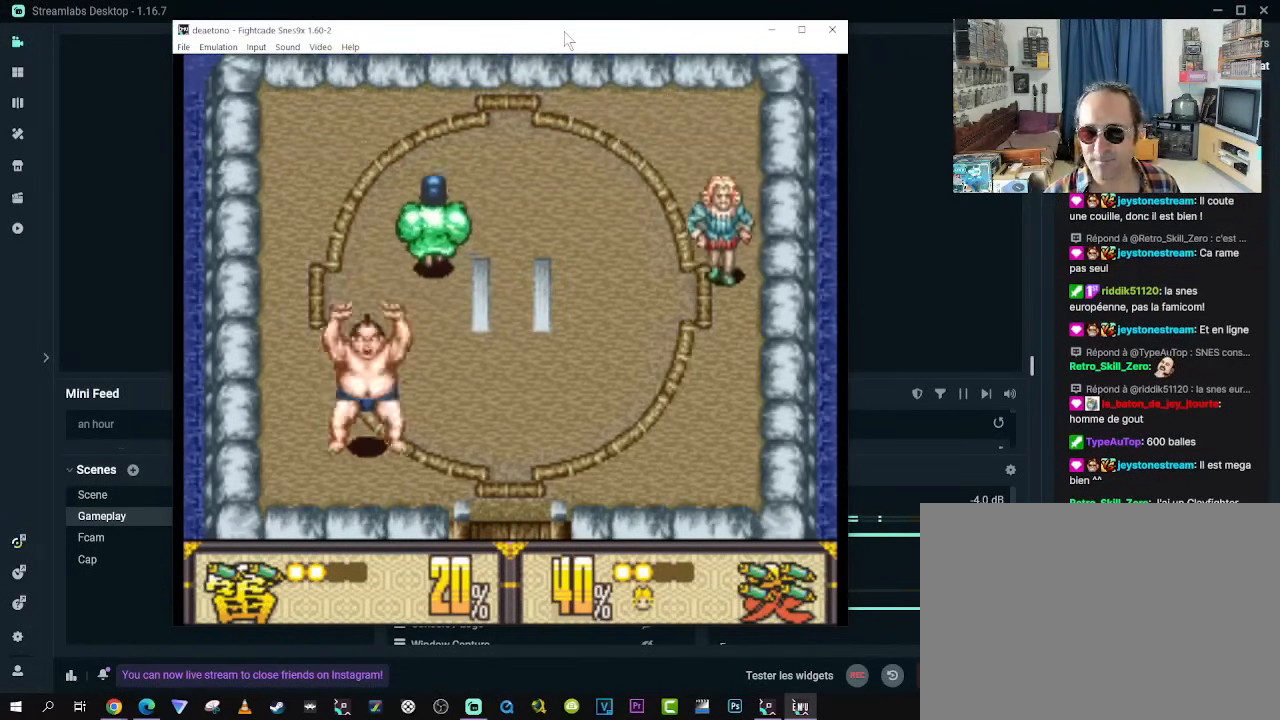
Gameplay with a controller (Xbox layout); each line is a JSON object with the inputs held at the frame after it. "events" lists button and stick changes between this image and that frame as [ms after this image, input, new state], when the widget could be followed in between. Not read: L3 R3.
{"buttons": ["DPAD_UP", "DPAD_LEFT"], "left_stick": "center", "right_stick": "center", "events": [[167, "DPAD_LEFT", "up"], [200, "DPAD_RIGHT", "down"], [450, "DPAD_RIGHT", "up"], [500, "DPAD_LEFT", "down"]]}
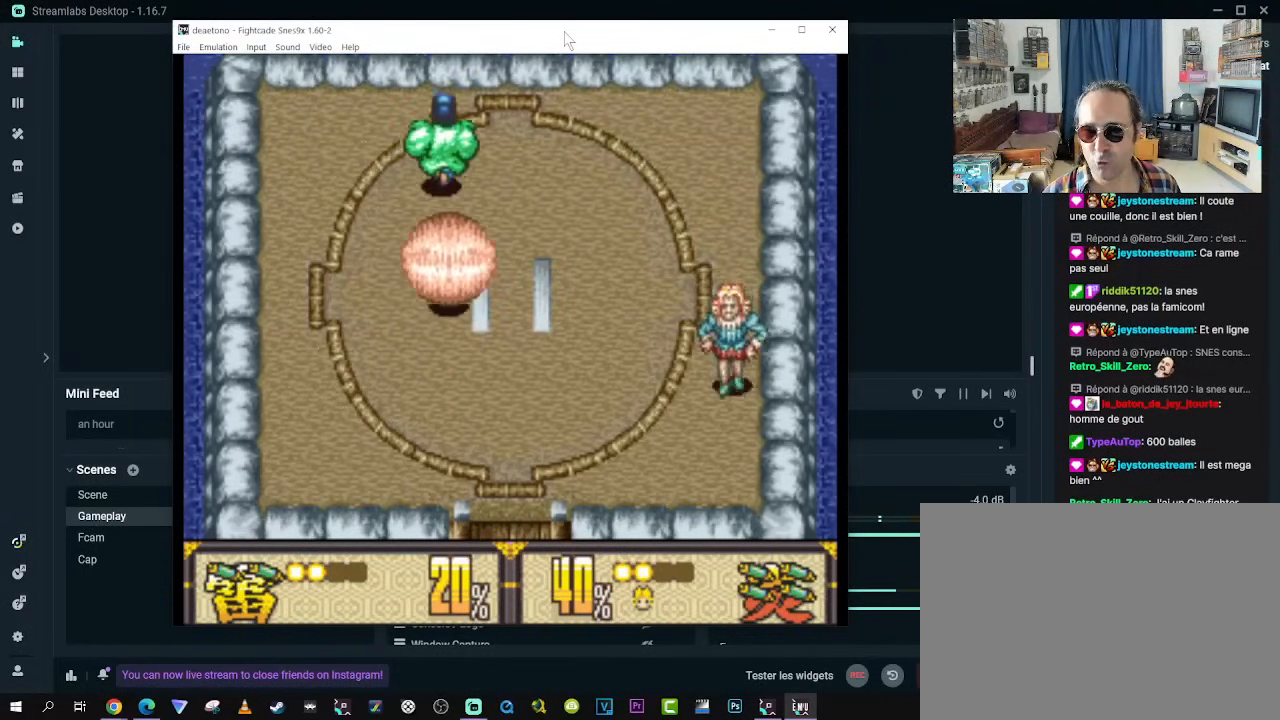
{"buttons": ["DPAD_LEFT"], "left_stick": "center", "right_stick": "center", "events": [[250, "DPAD_UP", "up"]]}
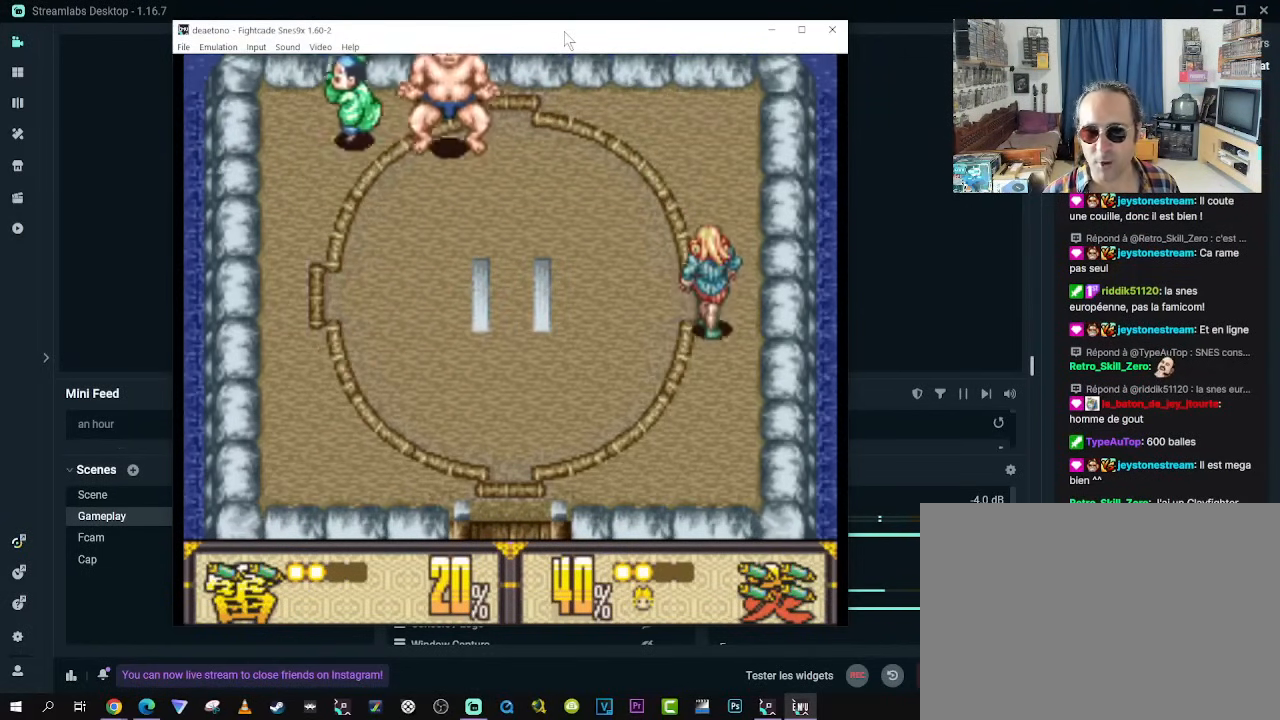
{"buttons": ["DPAD_RIGHT"], "left_stick": "center", "right_stick": "center", "events": [[67, "DPAD_DOWN", "down"], [300, "DPAD_LEFT", "up"], [383, "DPAD_RIGHT", "down"], [450, "DPAD_DOWN", "up"]]}
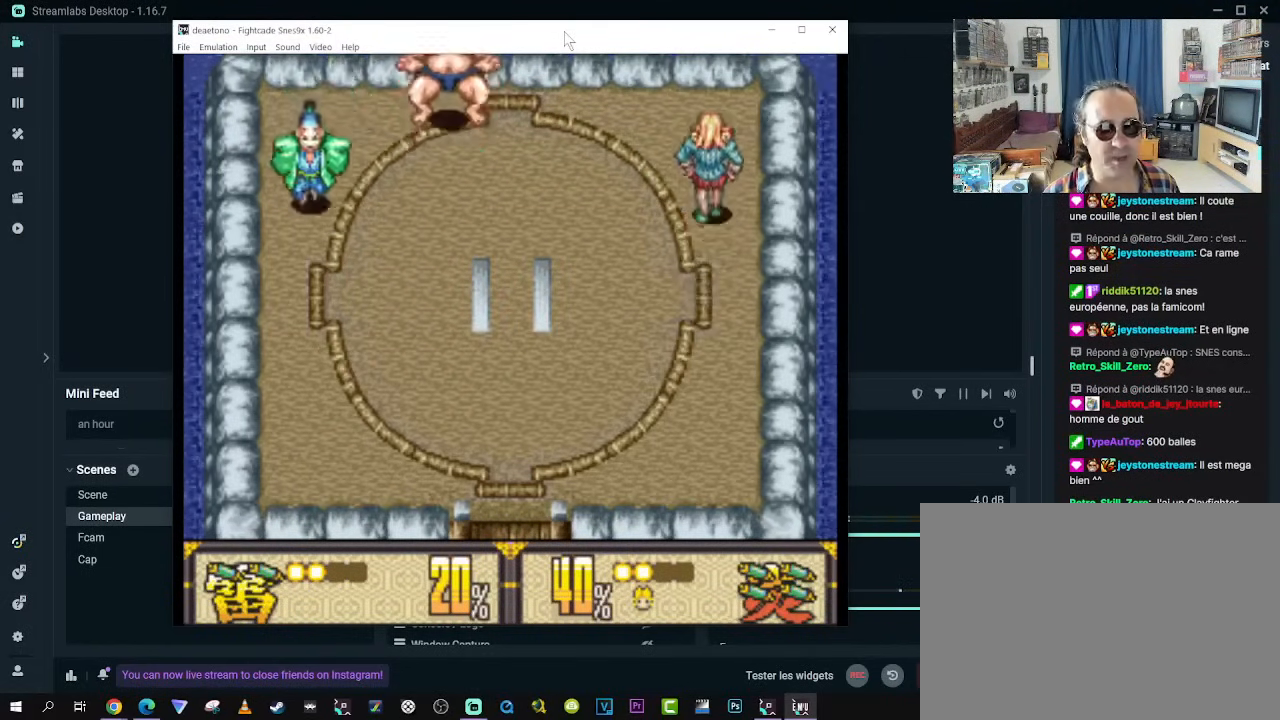
{"buttons": [], "left_stick": "center", "right_stick": "center", "events": [[50, "DPAD_UP", "down"], [167, "B", "down"], [267, "DPAD_UP", "up"], [333, "B", "up"], [350, "DPAD_RIGHT", "up"]]}
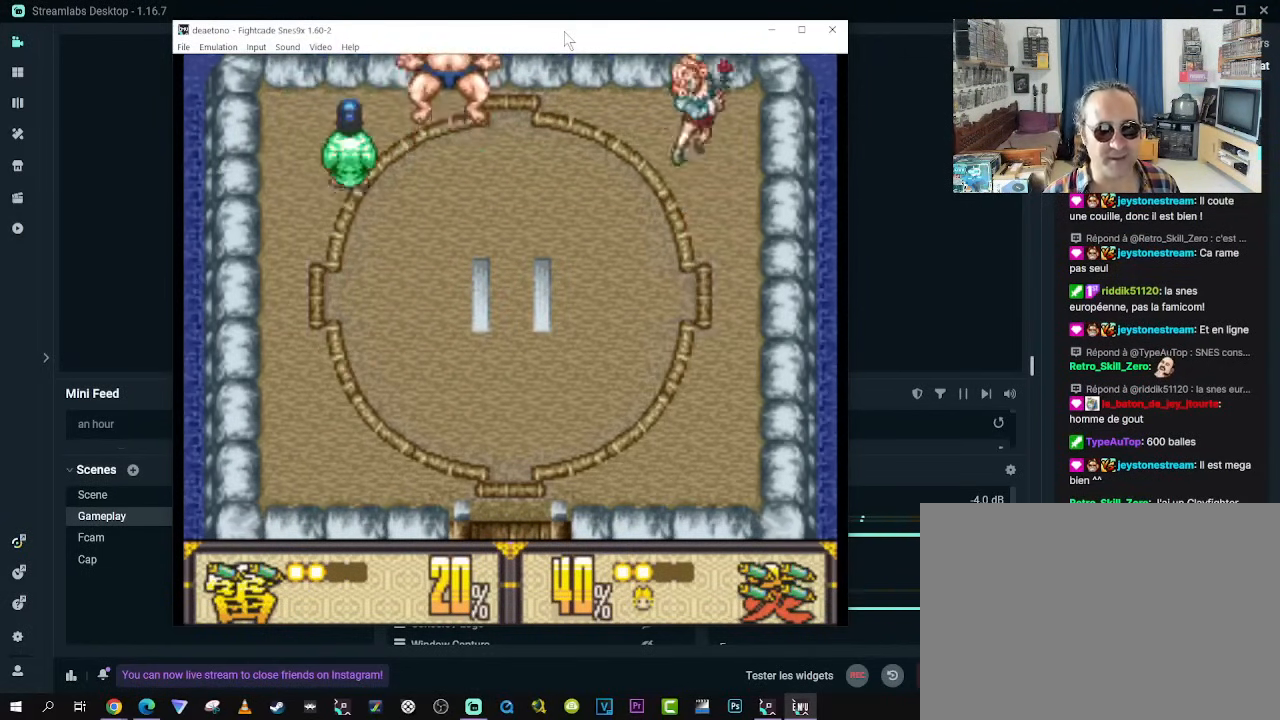
{"buttons": [], "left_stick": "center", "right_stick": "center", "events": [[17, "B", "down"], [183, "DPAD_RIGHT", "down"], [200, "B", "up"], [300, "B", "down"], [317, "DPAD_RIGHT", "up"], [433, "B", "up"]]}
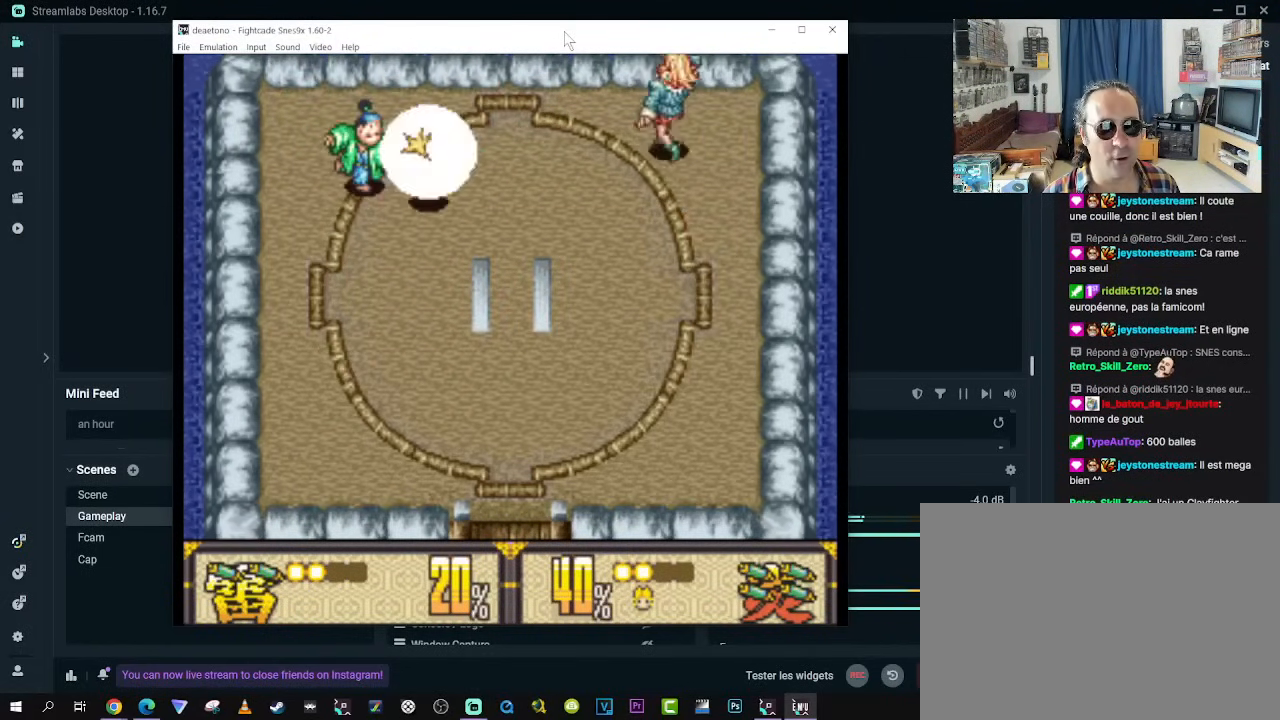
{"buttons": [], "left_stick": "center", "right_stick": "center", "events": [[67, "DPAD_LEFT", "down"], [200, "DPAD_DOWN", "down"], [233, "DPAD_LEFT", "up"], [267, "DPAD_RIGHT", "down"], [333, "B", "down"], [333, "DPAD_DOWN", "up"], [450, "DPAD_RIGHT", "up"], [483, "B", "up"]]}
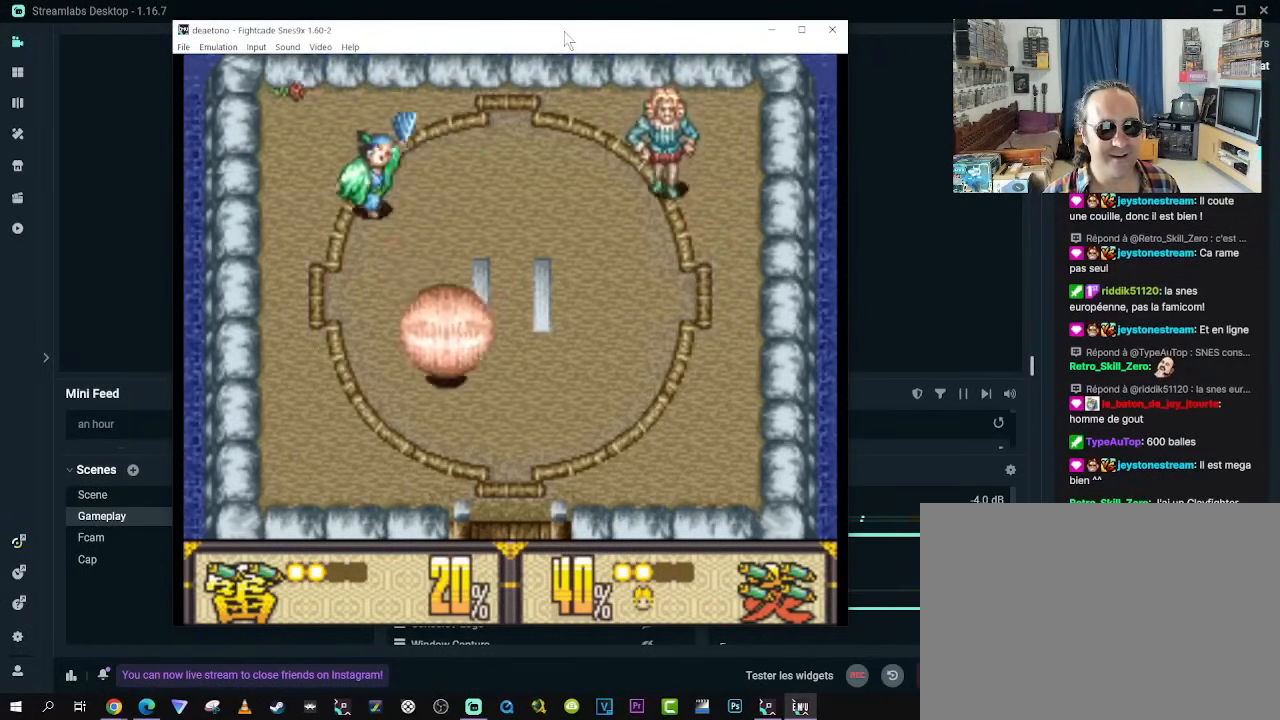
{"buttons": ["DPAD_UP"], "left_stick": "center", "right_stick": "center", "events": [[267, "DPAD_LEFT", "down"], [267, "DPAD_UP", "down"], [350, "DPAD_LEFT", "up"], [367, "DPAD_RIGHT", "down"], [483, "DPAD_RIGHT", "up"]]}
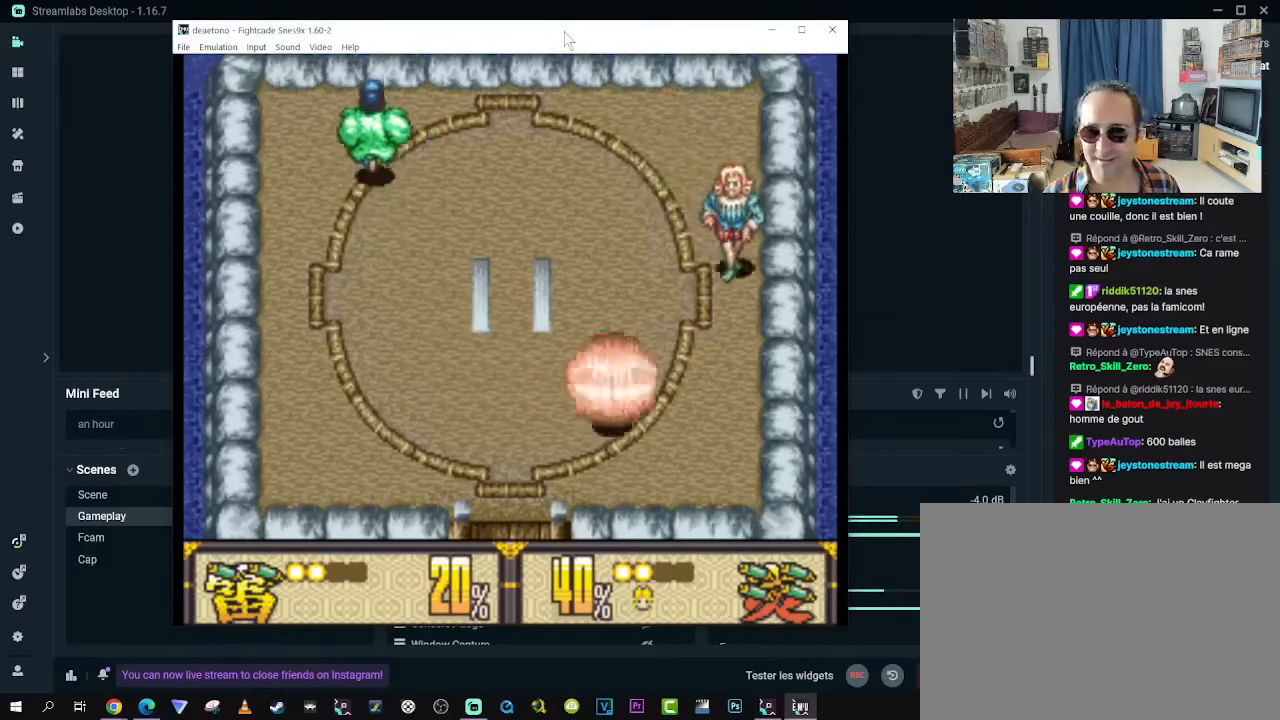
{"buttons": ["DPAD_DOWN", "DPAD_LEFT"], "left_stick": "center", "right_stick": "center", "events": [[33, "DPAD_LEFT", "down"], [133, "DPAD_UP", "up"], [183, "DPAD_DOWN", "down"]]}
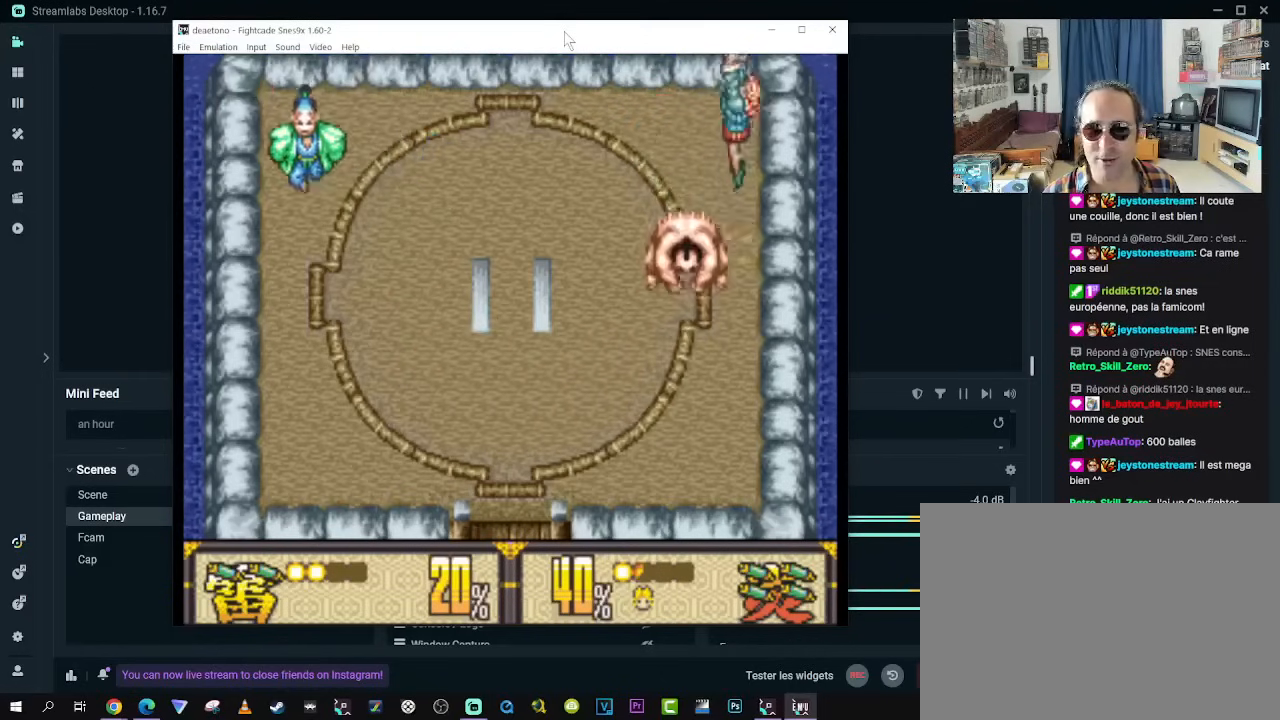
{"buttons": ["DPAD_RIGHT"], "left_stick": "center", "right_stick": "center", "events": [[33, "DPAD_LEFT", "up"], [317, "DPAD_RIGHT", "down"], [467, "DPAD_DOWN", "up"]]}
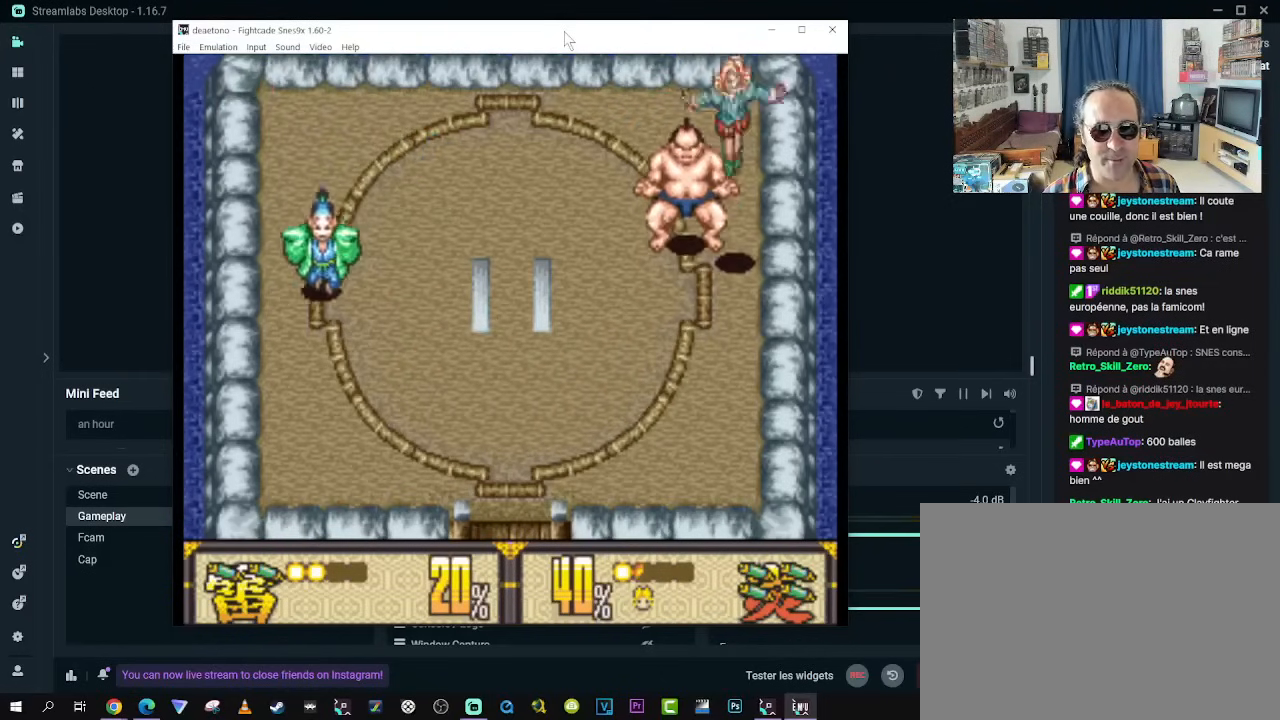
{"buttons": ["DPAD_UP", "DPAD_RIGHT"], "left_stick": "center", "right_stick": "center", "events": [[333, "DPAD_UP", "down"]]}
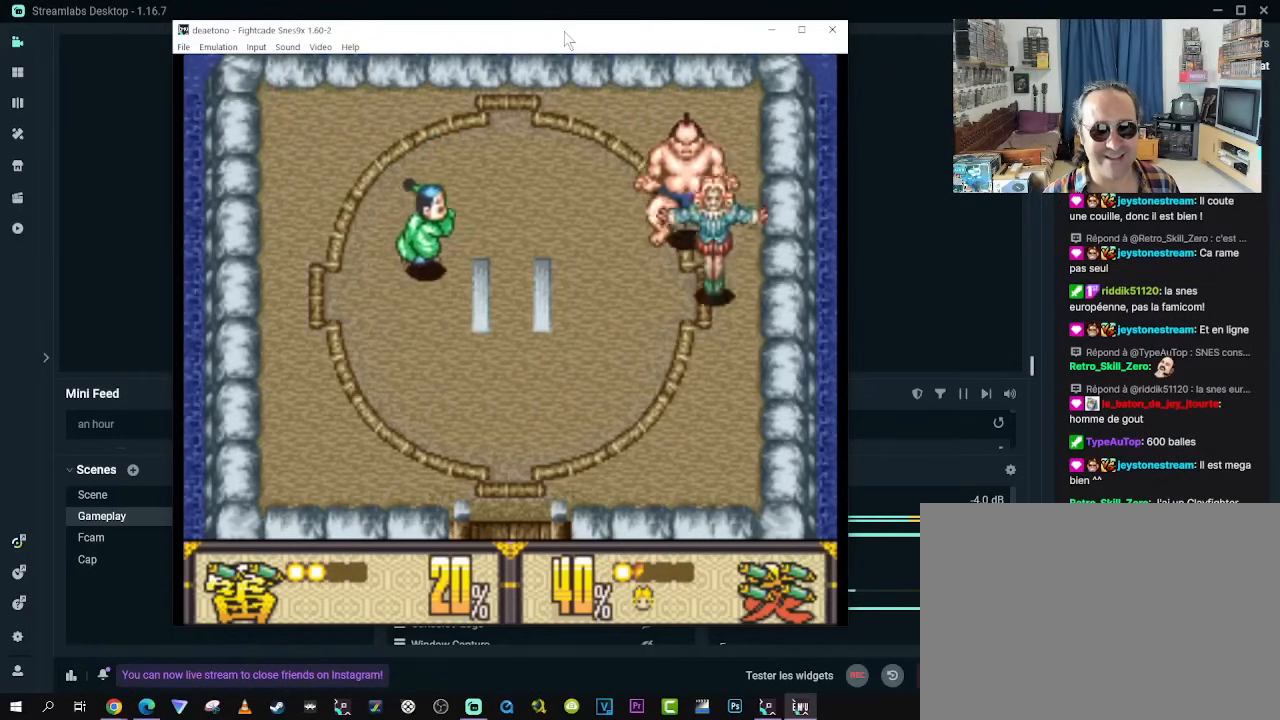
{"buttons": ["DPAD_RIGHT"], "left_stick": "center", "right_stick": "center", "events": [[117, "DPAD_UP", "up"]]}
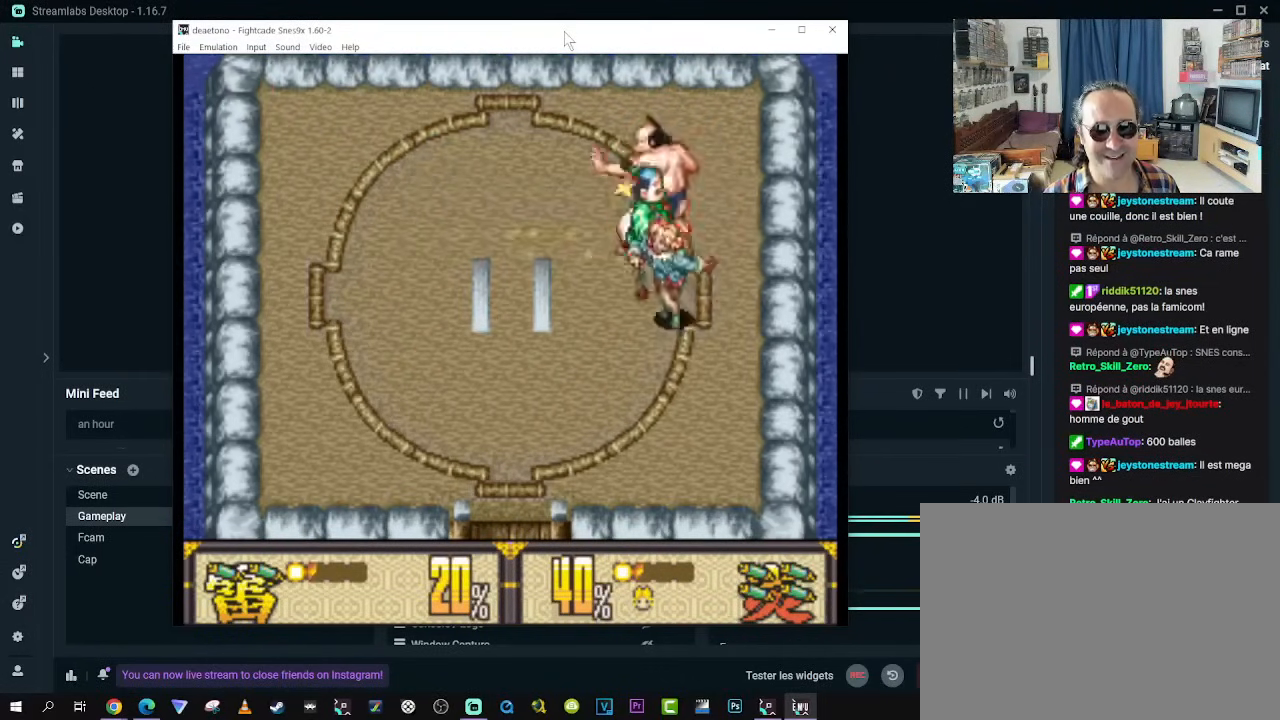
{"buttons": ["DPAD_DOWN"], "left_stick": "center", "right_stick": "center", "events": [[350, "B", "down"], [400, "DPAD_DOWN", "down"], [433, "B", "up"], [483, "DPAD_RIGHT", "up"]]}
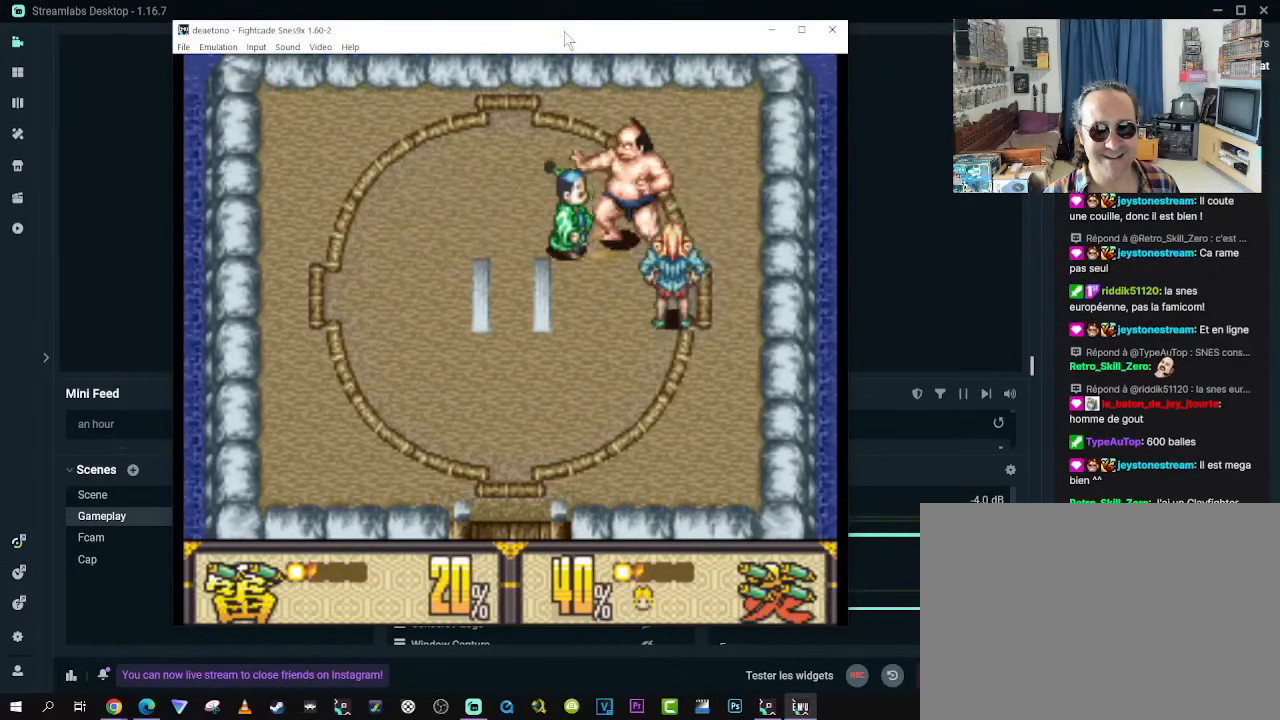
{"buttons": ["DPAD_DOWN"], "left_stick": "center", "right_stick": "center", "events": [[17, "B", "down"], [117, "B", "up"]]}
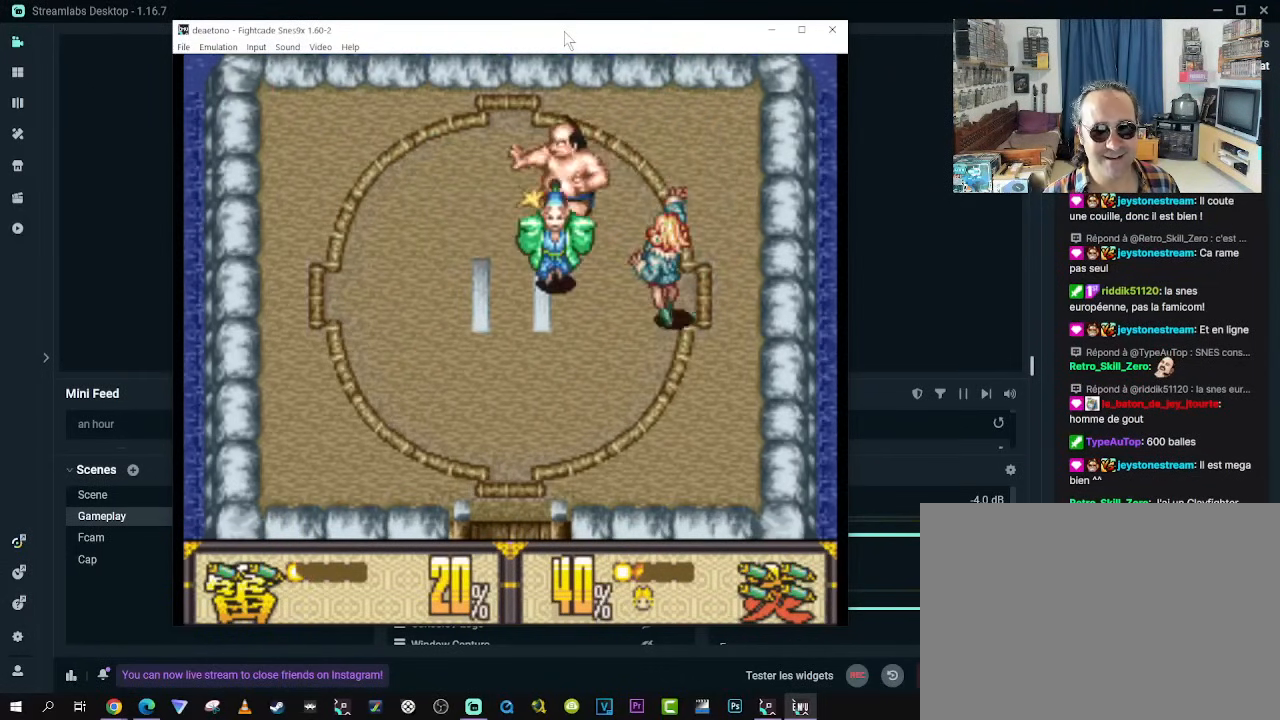
{"buttons": ["B"], "left_stick": "center", "right_stick": "center", "events": [[183, "DPAD_DOWN", "up"], [183, "DPAD_UP", "down"], [267, "B", "down"], [350, "B", "up"], [367, "DPAD_UP", "up"], [450, "B", "down"]]}
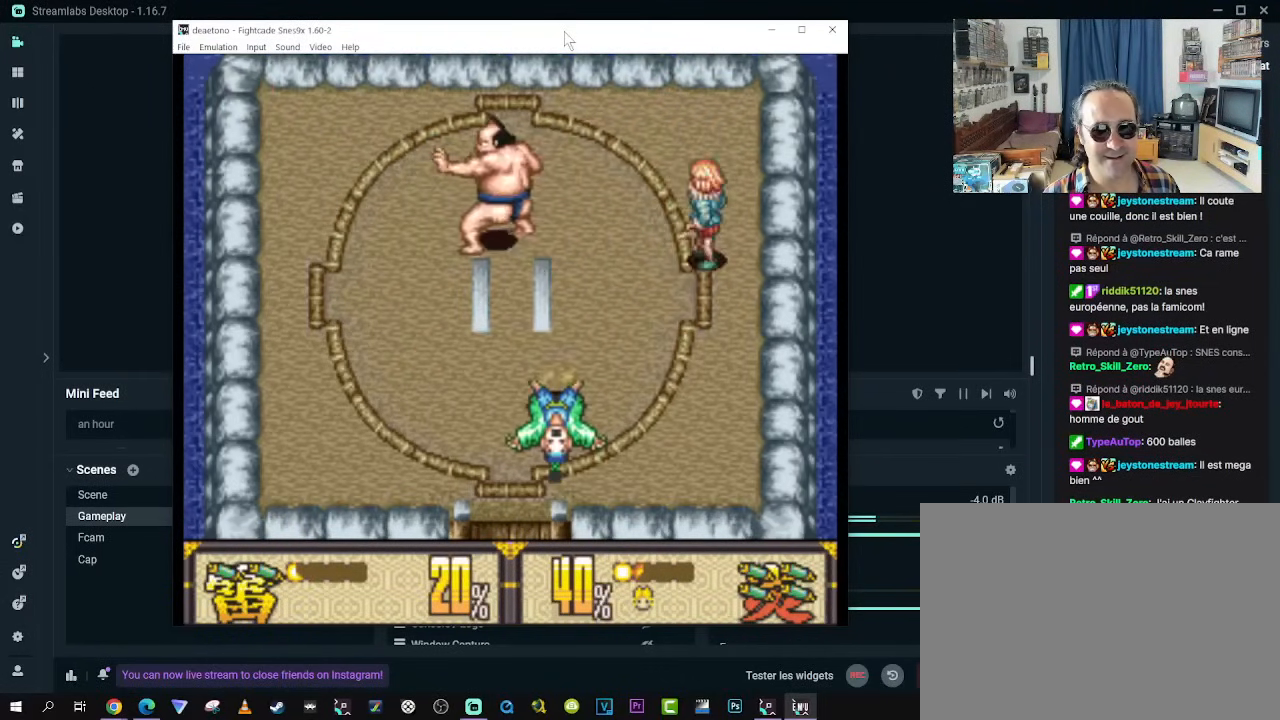
{"buttons": ["DPAD_LEFT"], "left_stick": "center", "right_stick": "center", "events": [[17, "B", "up"], [183, "DPAD_UP", "down"], [250, "DPAD_LEFT", "down"], [433, "DPAD_UP", "up"]]}
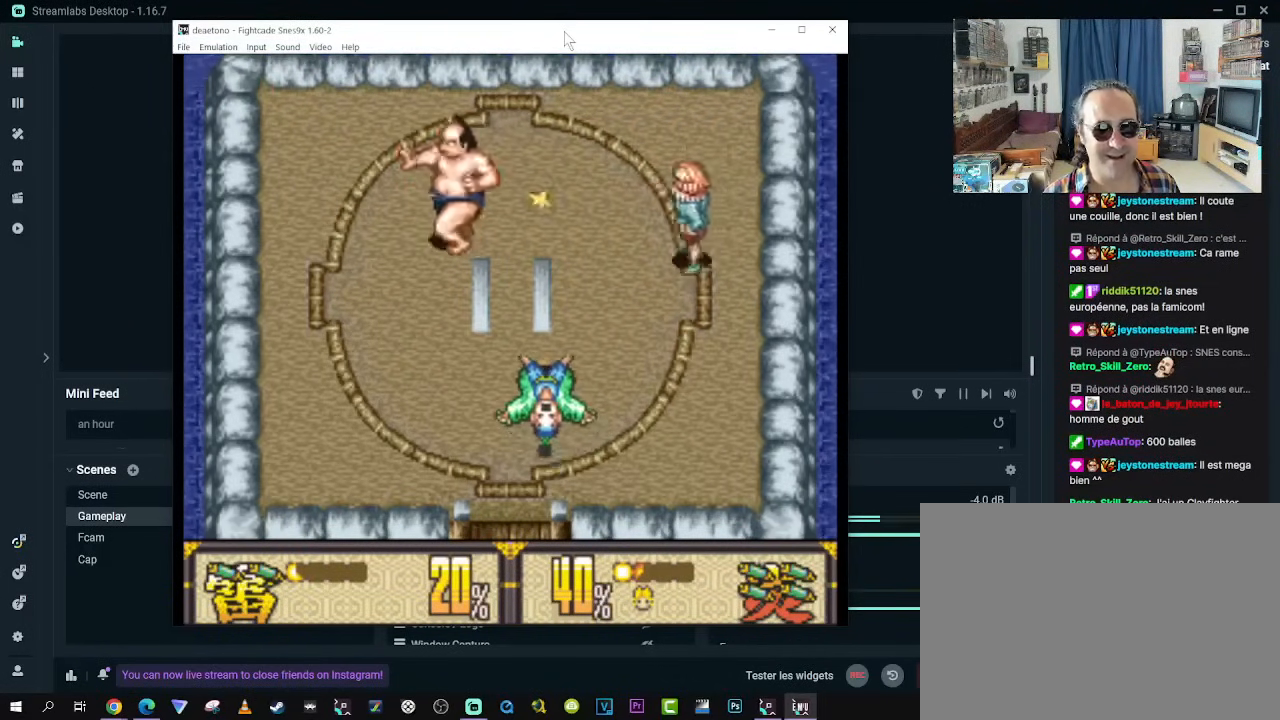
{"buttons": ["DPAD_LEFT"], "left_stick": "center", "right_stick": "center", "events": [[83, "DPAD_UP", "down"], [333, "DPAD_UP", "up"], [433, "DPAD_DOWN", "down"], [500, "DPAD_DOWN", "up"]]}
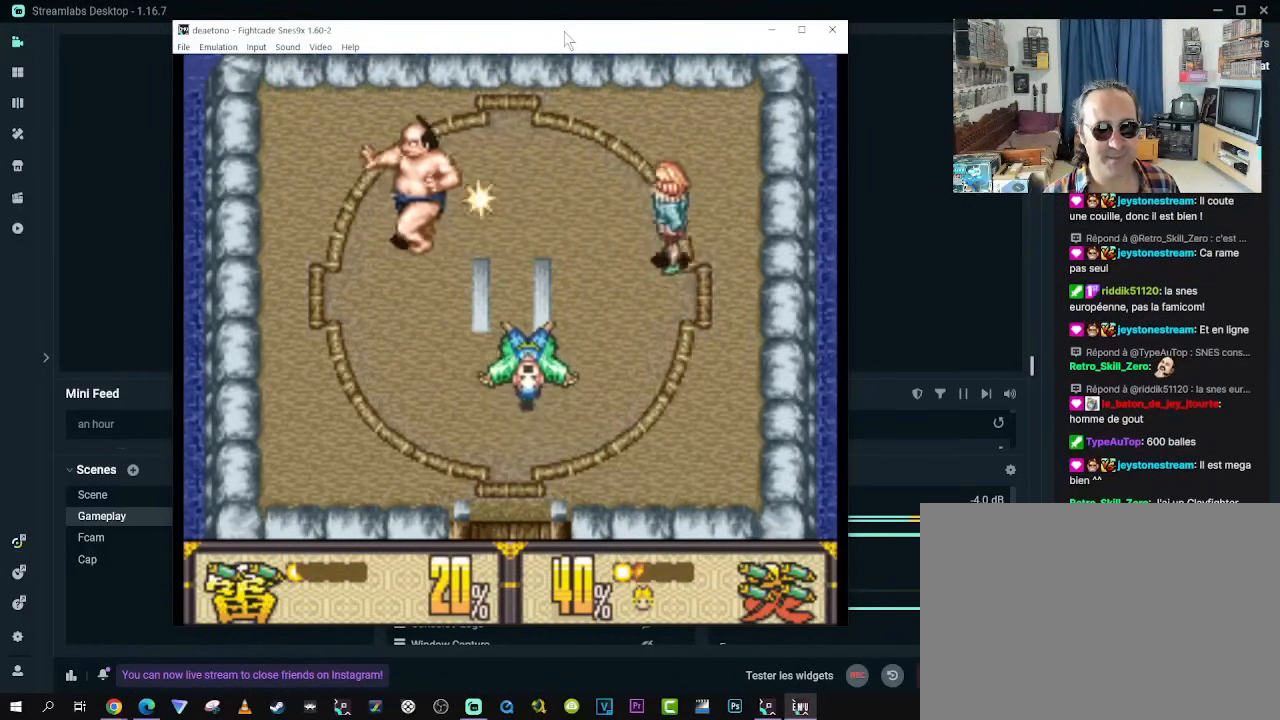
{"buttons": ["DPAD_DOWN", "DPAD_RIGHT"], "left_stick": "center", "right_stick": "center", "events": [[67, "DPAD_UP", "down"], [267, "DPAD_UP", "up"], [283, "DPAD_DOWN", "down"], [333, "DPAD_LEFT", "up"], [400, "DPAD_RIGHT", "down"]]}
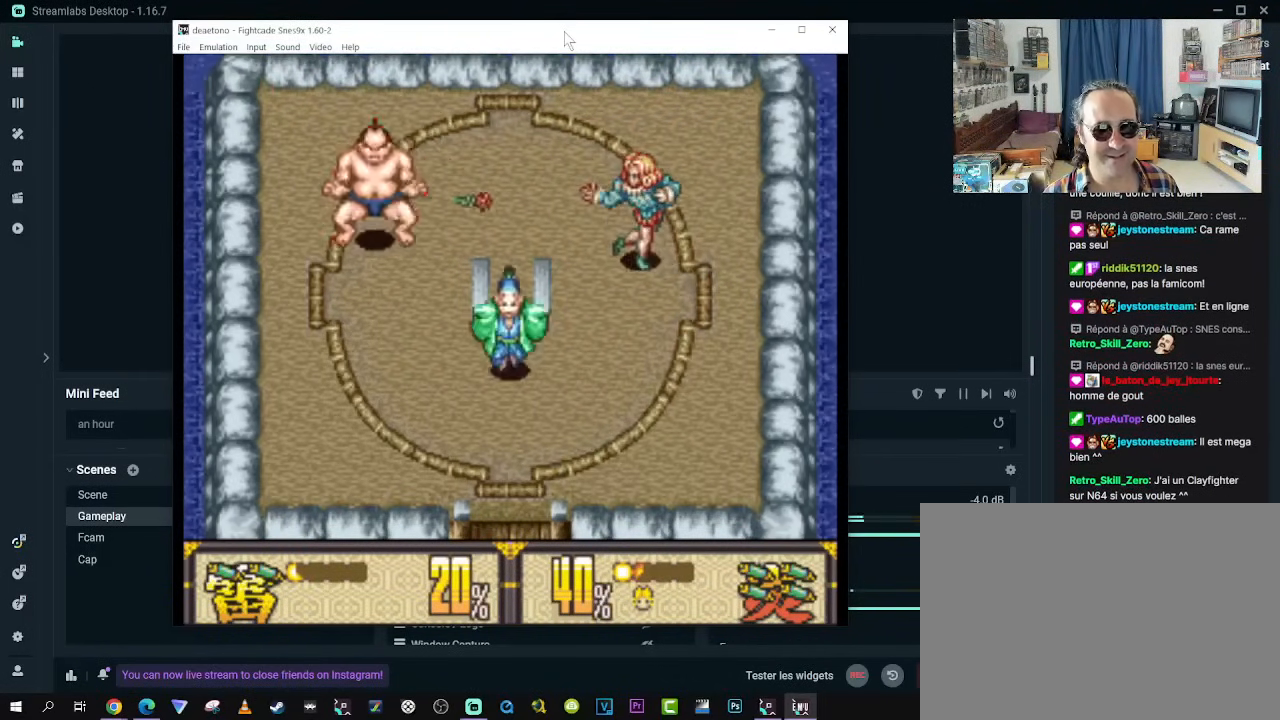
{"buttons": ["DPAD_LEFT"], "left_stick": "center", "right_stick": "center", "events": [[50, "DPAD_RIGHT", "up"], [83, "DPAD_LEFT", "down"], [233, "DPAD_DOWN", "up"]]}
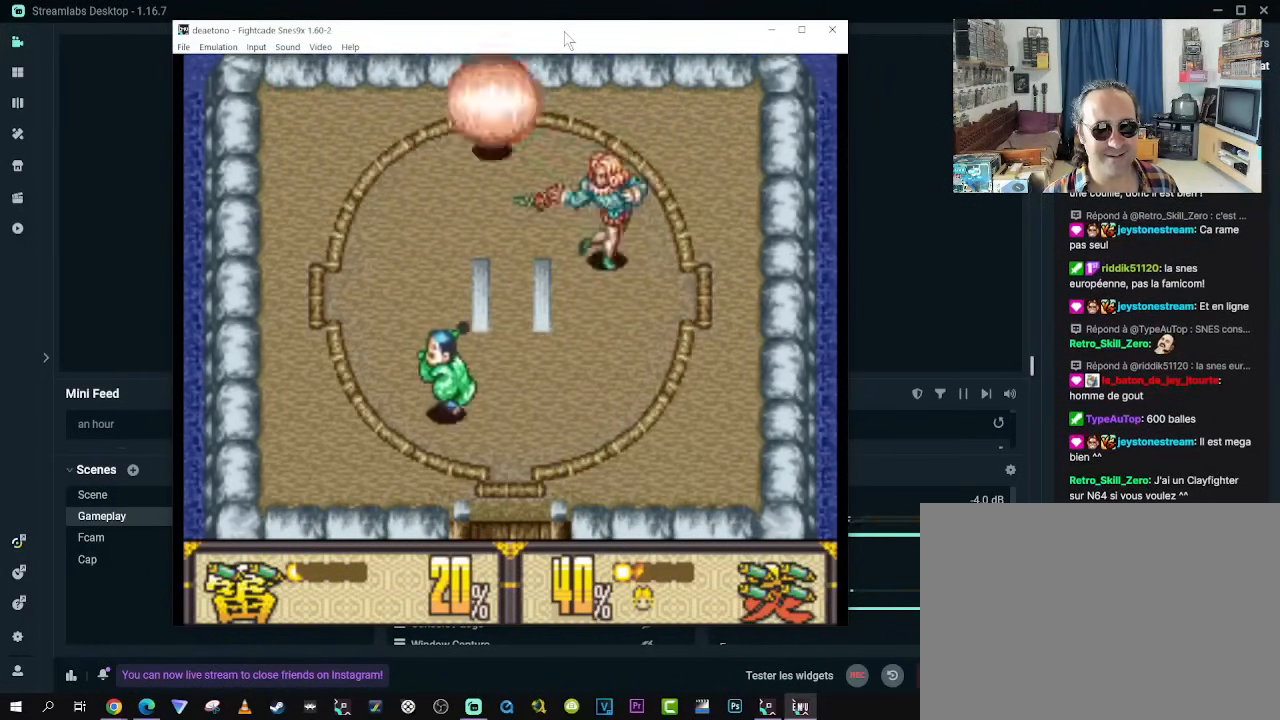
{"buttons": ["DPAD_DOWN", "DPAD_LEFT"], "left_stick": "center", "right_stick": "center", "events": [[150, "DPAD_UP", "down"], [433, "DPAD_UP", "up"], [500, "DPAD_DOWN", "down"]]}
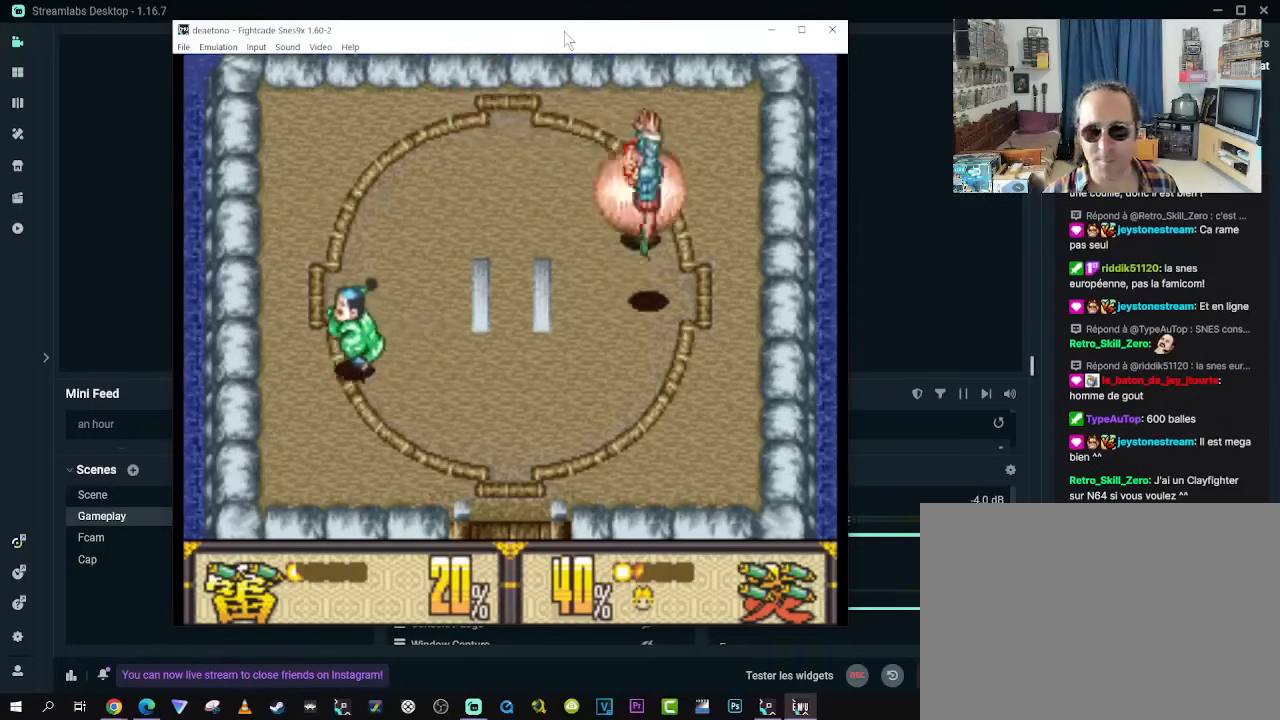
{"buttons": ["DPAD_RIGHT"], "left_stick": "center", "right_stick": "center", "events": [[100, "DPAD_LEFT", "up"], [383, "DPAD_RIGHT", "down"], [500, "DPAD_DOWN", "up"]]}
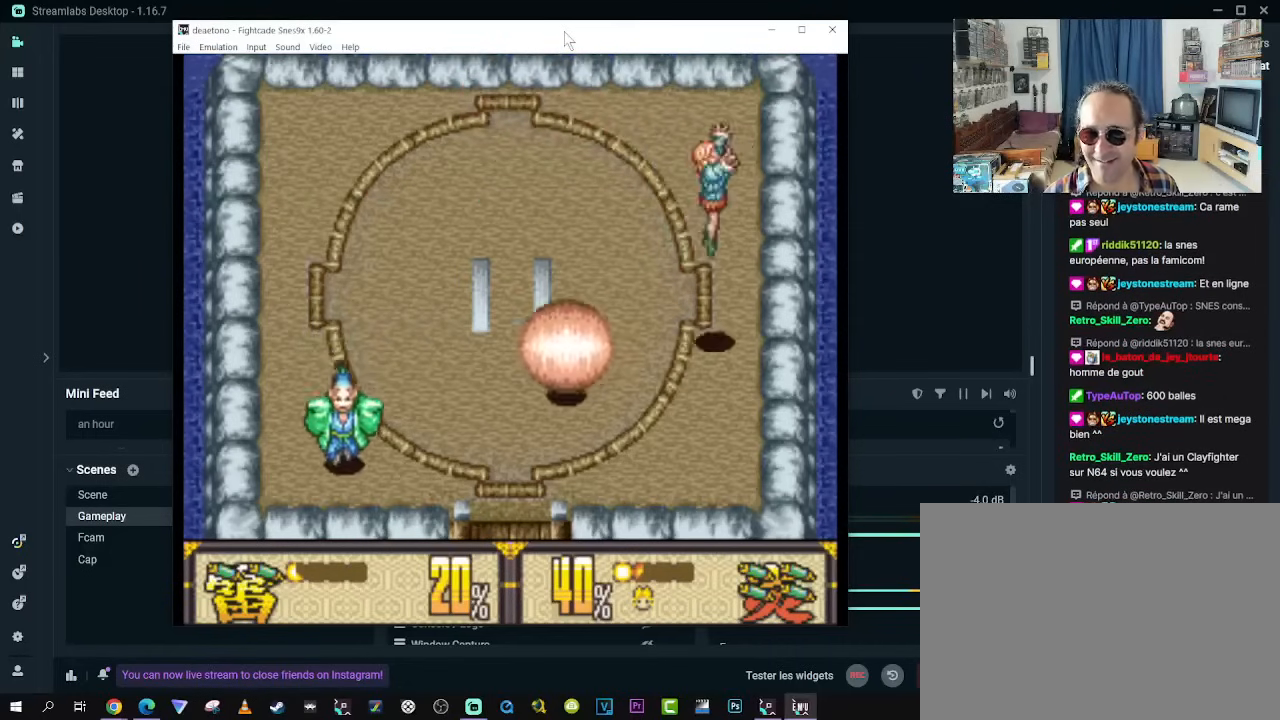
{"buttons": ["DPAD_DOWN"], "left_stick": "center", "right_stick": "center", "events": [[167, "DPAD_DOWN", "down"], [200, "DPAD_RIGHT", "up"], [217, "DPAD_LEFT", "down"], [500, "DPAD_LEFT", "up"]]}
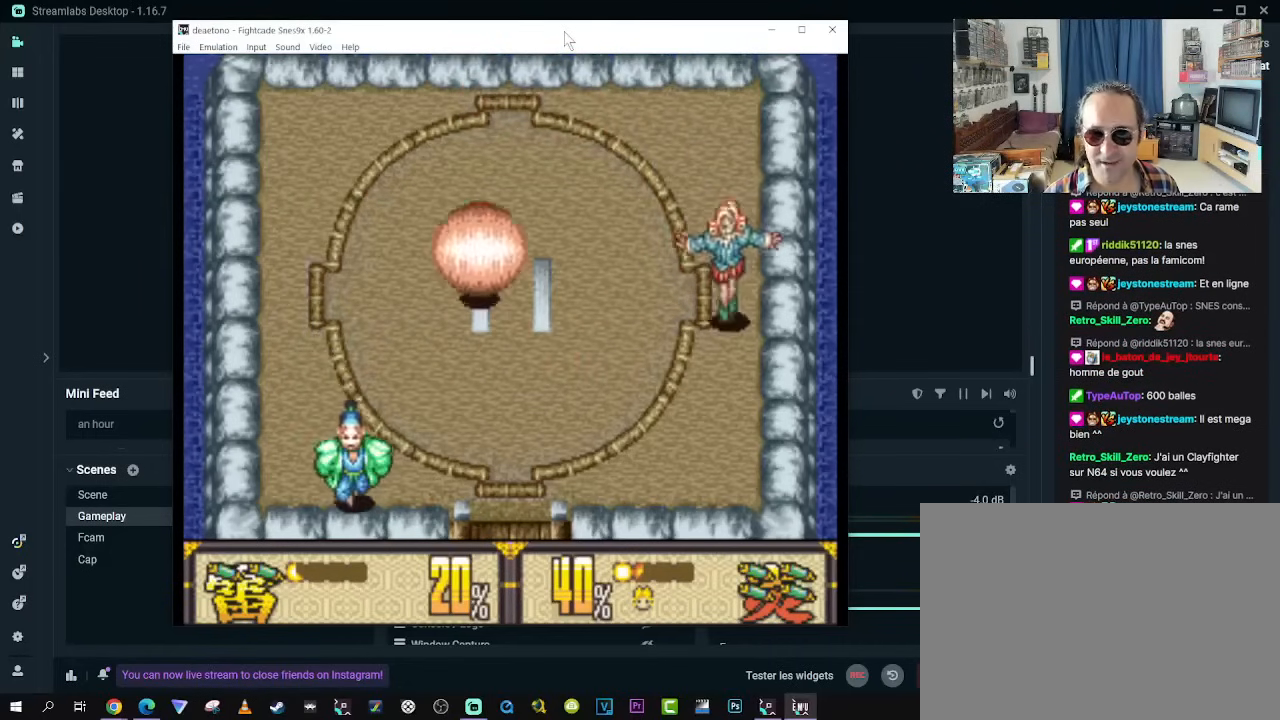
{"buttons": [], "left_stick": "center", "right_stick": "center", "events": [[50, "DPAD_RIGHT", "down"], [83, "DPAD_DOWN", "up"], [150, "DPAD_UP", "down"], [217, "DPAD_RIGHT", "up"], [367, "DPAD_UP", "up"]]}
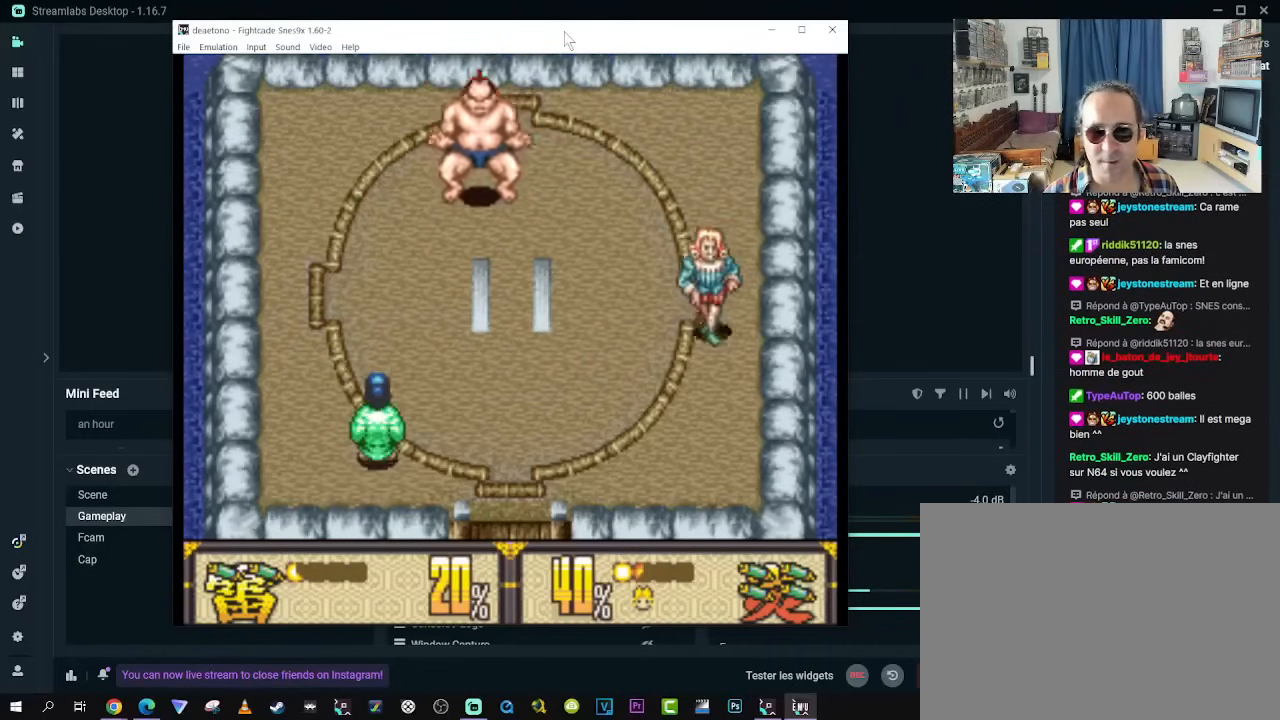
{"buttons": ["DPAD_UP"], "left_stick": "center", "right_stick": "center", "events": [[133, "DPAD_LEFT", "down"], [133, "DPAD_UP", "down"], [283, "DPAD_LEFT", "up"], [317, "DPAD_RIGHT", "down"], [400, "DPAD_RIGHT", "up"]]}
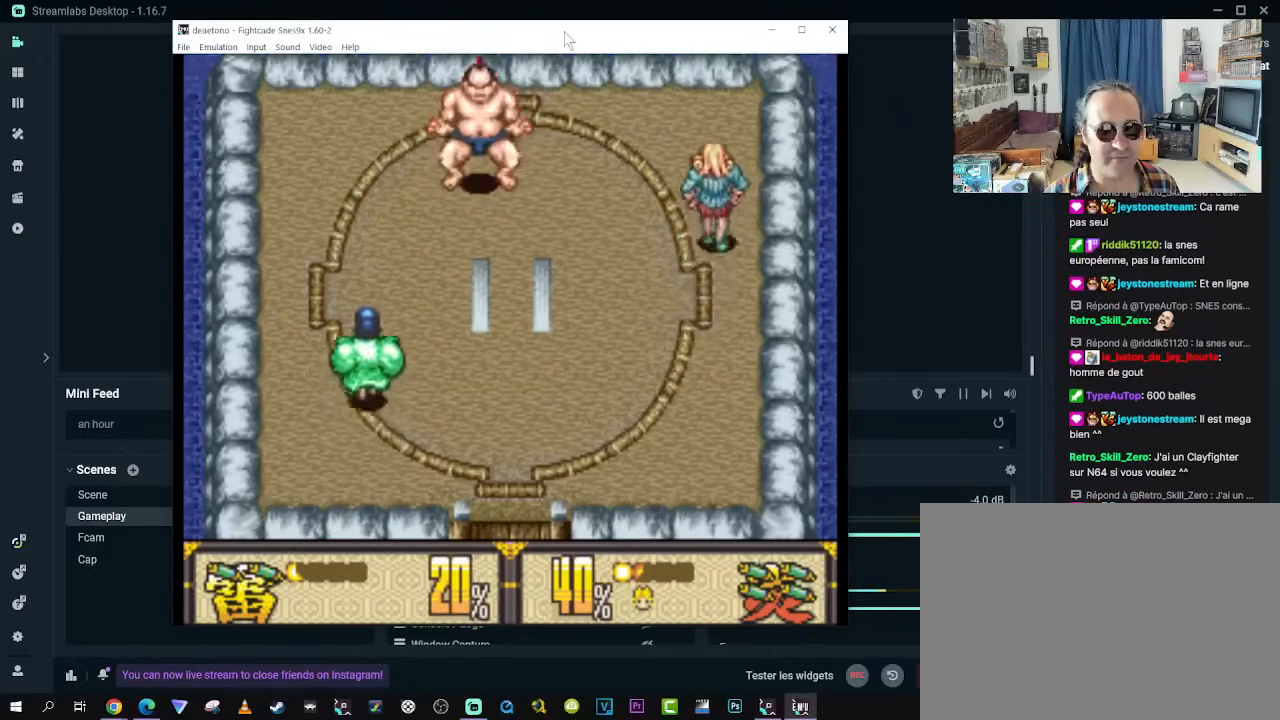
{"buttons": ["DPAD_UP", "DPAD_RIGHT"], "left_stick": "center", "right_stick": "center", "events": [[400, "DPAD_RIGHT", "down"]]}
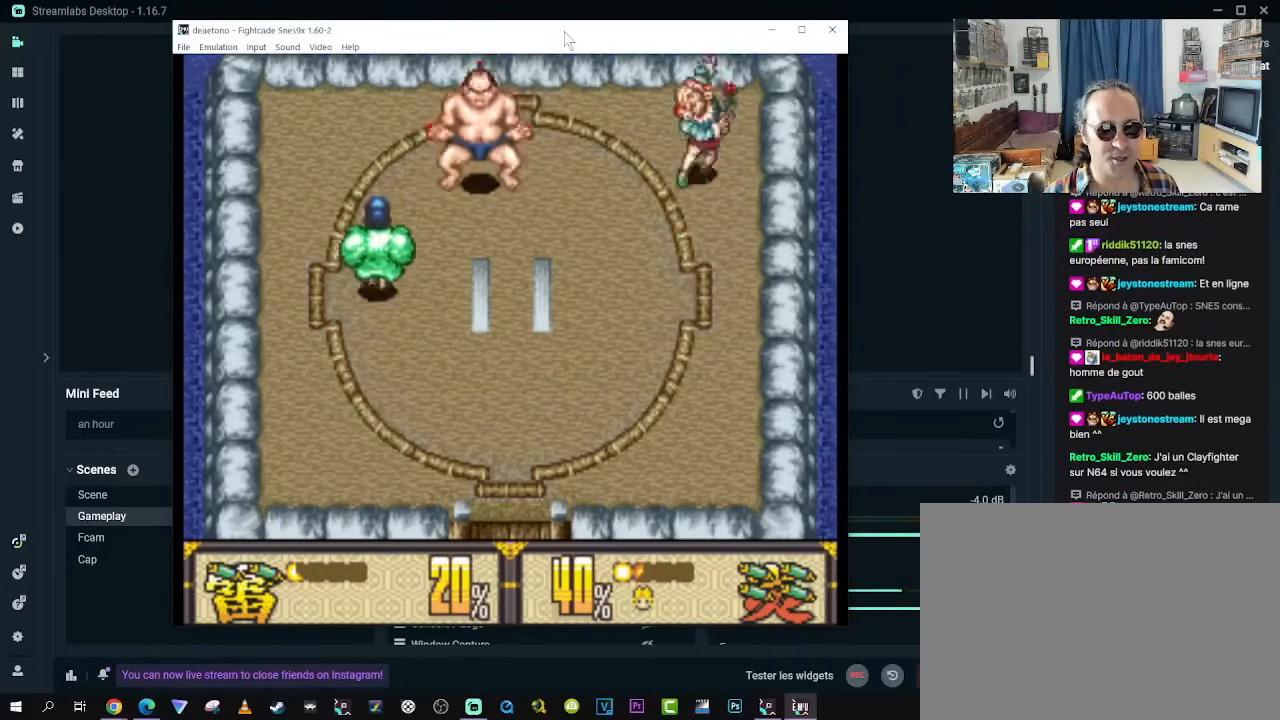
{"buttons": ["DPAD_UP", "DPAD_RIGHT"], "left_stick": "center", "right_stick": "center", "events": [[33, "B", "down"], [183, "B", "up"], [400, "B", "down"], [500, "B", "up"]]}
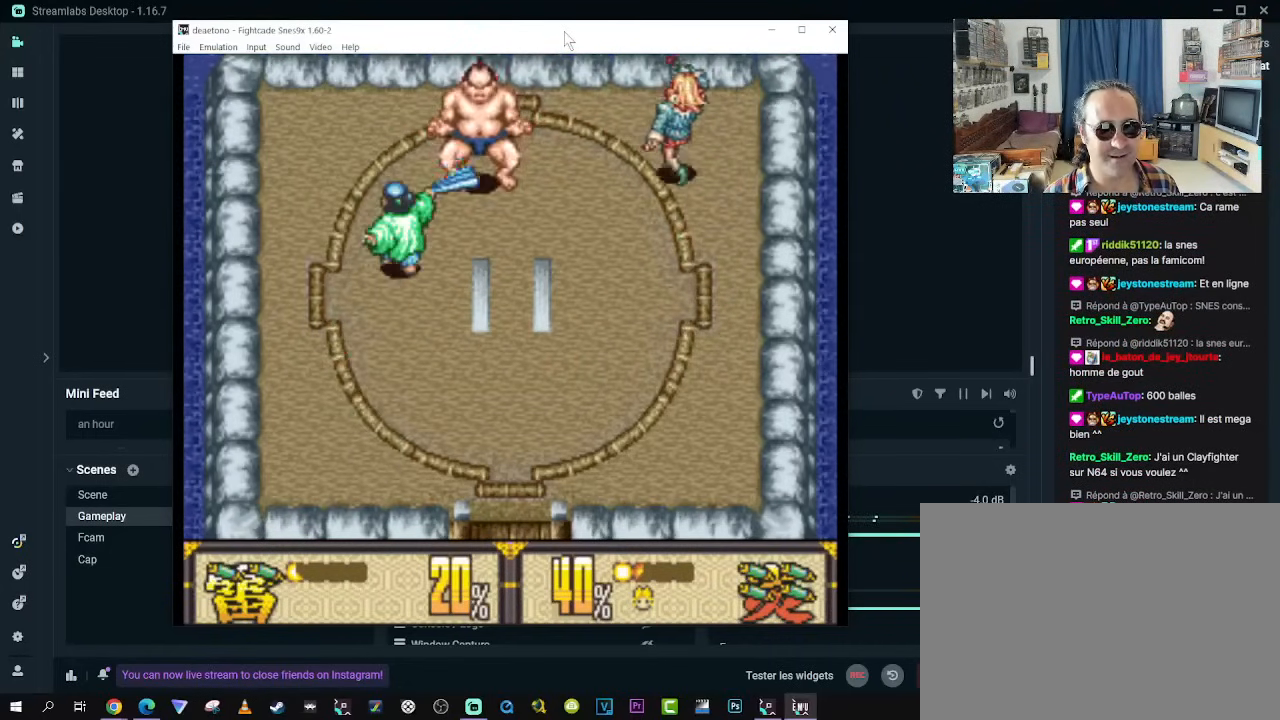
{"buttons": ["B", "DPAD_UP", "DPAD_RIGHT"], "left_stick": "center", "right_stick": "center", "events": [[67, "B", "down"], [67, "DPAD_RIGHT", "up"], [67, "DPAD_UP", "up"], [167, "B", "up"], [250, "B", "down"], [333, "B", "up"], [350, "DPAD_UP", "down"], [367, "DPAD_RIGHT", "down"], [483, "B", "down"]]}
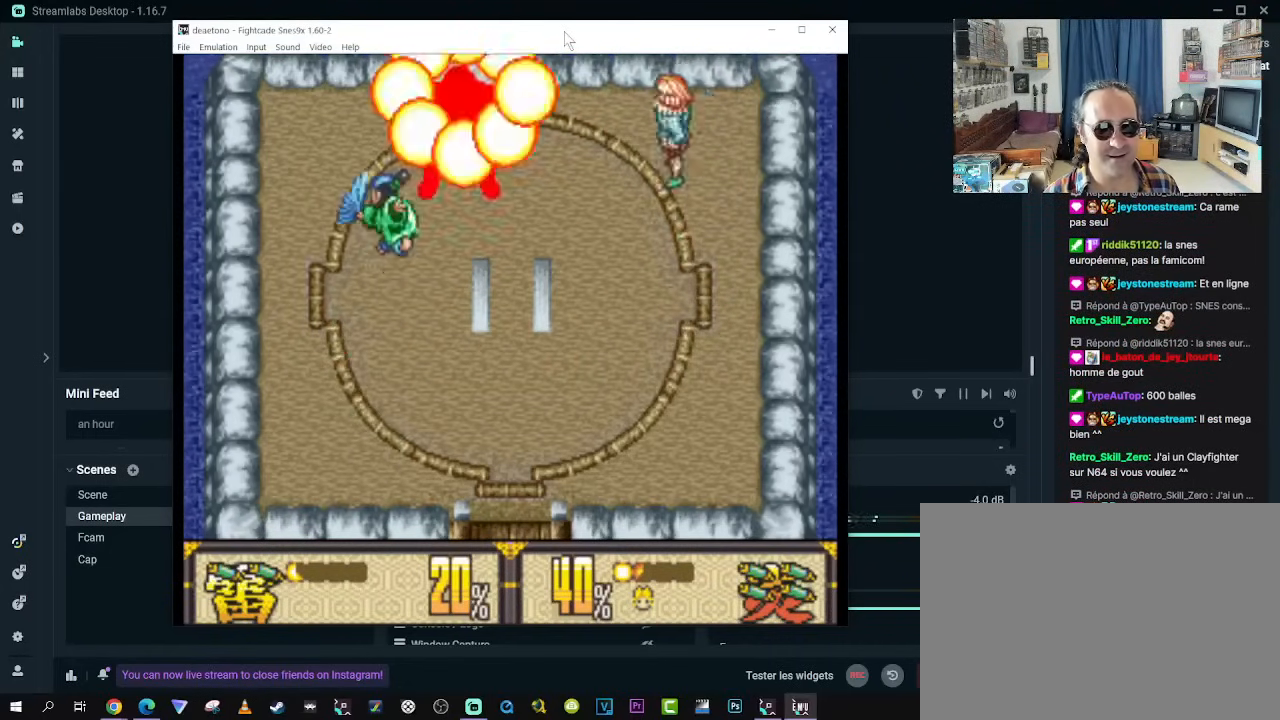
{"buttons": ["DPAD_DOWN", "DPAD_LEFT"], "left_stick": "center", "right_stick": "center", "events": [[67, "DPAD_RIGHT", "up"], [83, "DPAD_UP", "up"], [100, "B", "up"], [167, "B", "down"], [300, "B", "up"], [400, "DPAD_DOWN", "down"], [400, "DPAD_LEFT", "down"]]}
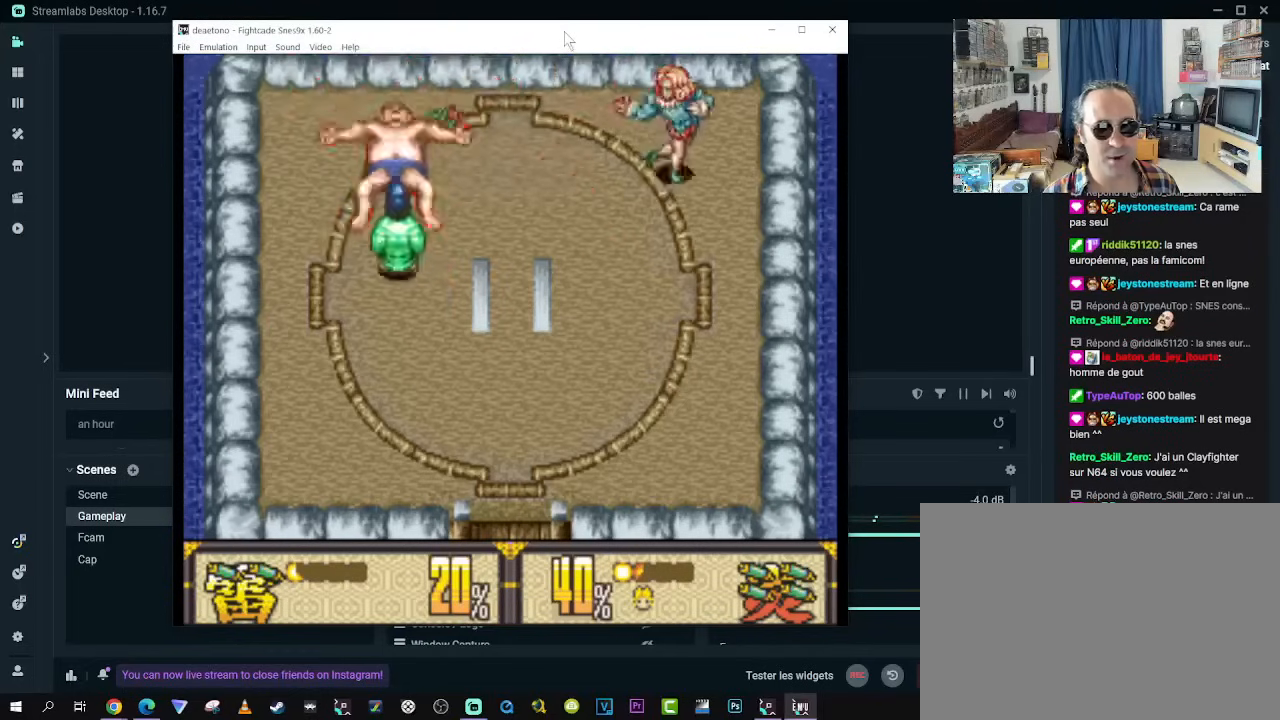
{"buttons": ["DPAD_DOWN", "DPAD_RIGHT"], "left_stick": "center", "right_stick": "center", "events": [[217, "DPAD_LEFT", "up"], [283, "DPAD_RIGHT", "down"]]}
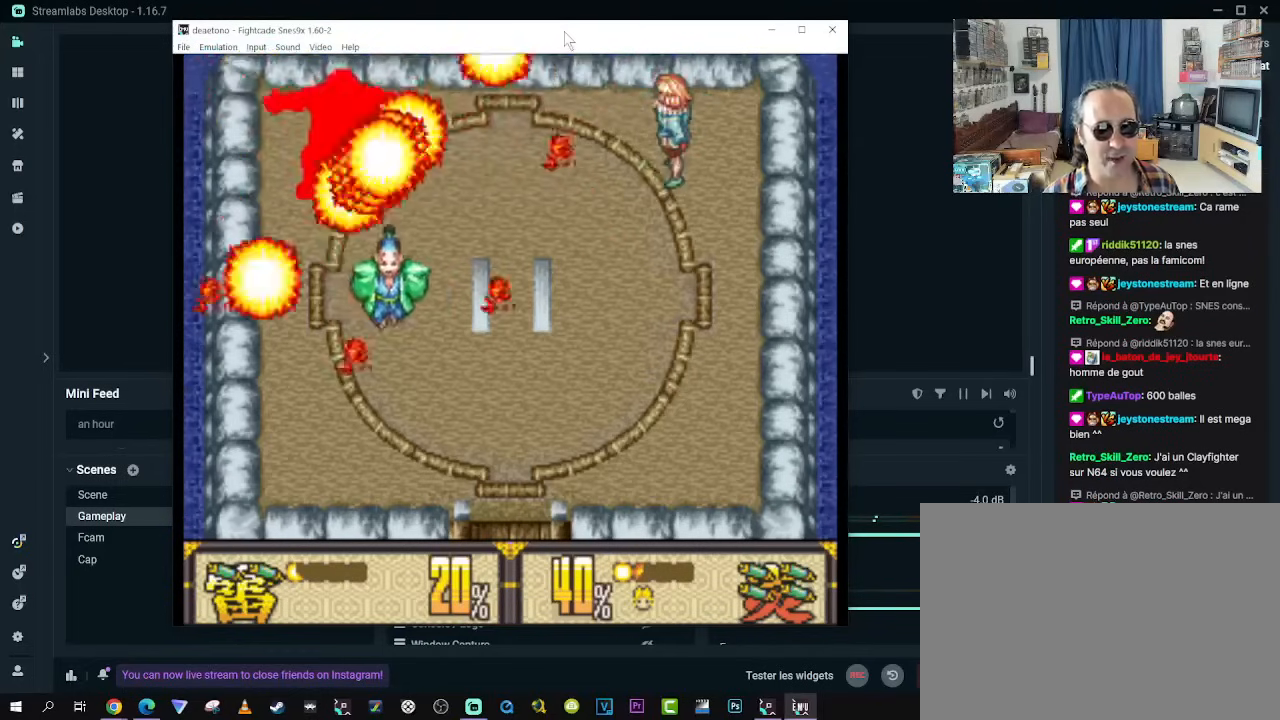
{"buttons": ["A", "DPAD_RIGHT"], "left_stick": "center", "right_stick": "center", "events": [[117, "DPAD_DOWN", "up"], [467, "A", "down"]]}
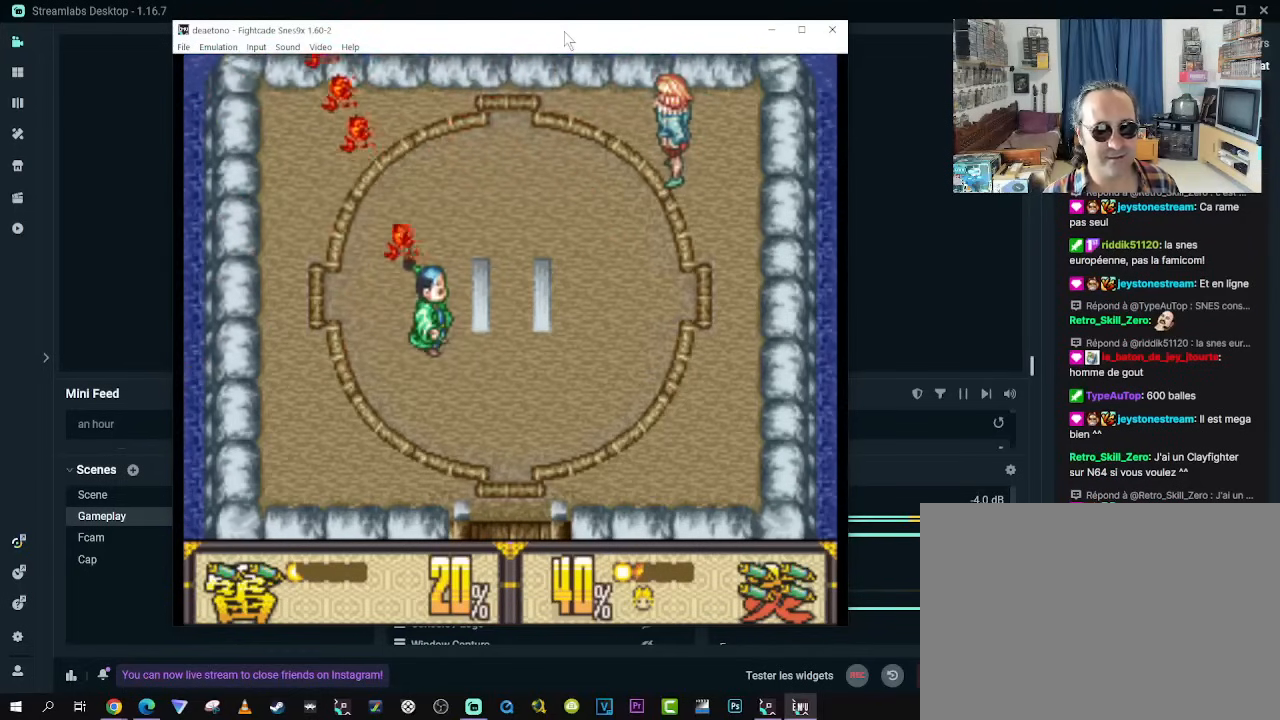
{"buttons": [], "left_stick": "center", "right_stick": "center", "events": [[383, "A", "up"], [433, "DPAD_RIGHT", "up"]]}